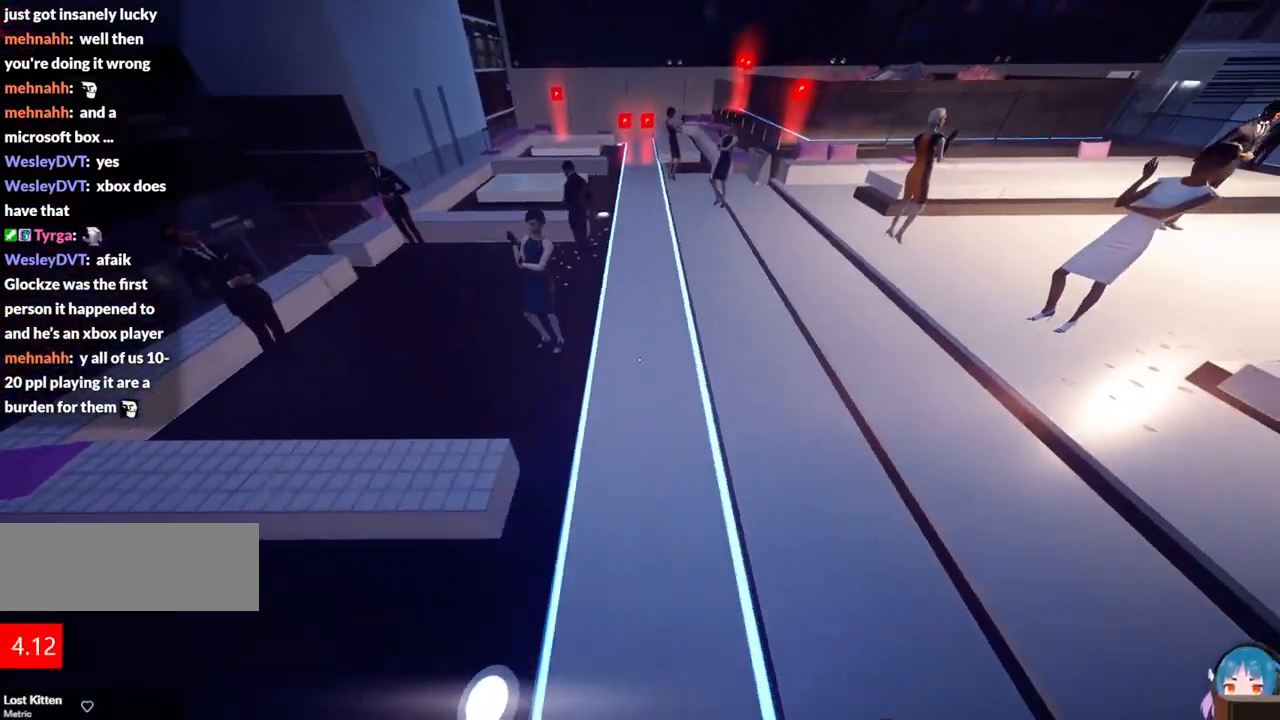
Gameplay with keyboard; each line is a JSON object with the keys held at the frame after it. "events" lists presses ("down") and releases ("up") of "a", "ctrl", "d", "e", "f", "q", "r", "s", "shift" and "w" between this image and that frame as [ms after this image, input, new state], when the widget could be followed in between. No other keys are recorded. Mouse input is not recorded.
{"keys": ["d"], "events": []}
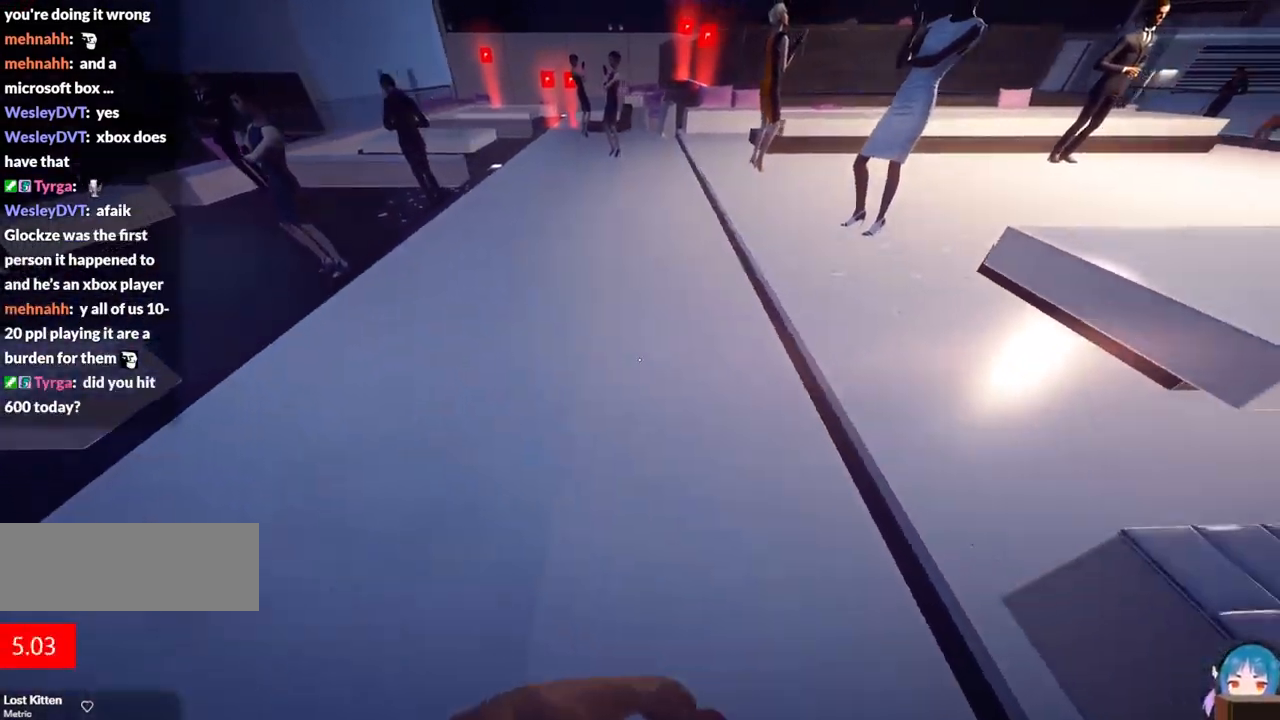
{"keys": ["w"], "events": [[67, "d", "up"], [200, "a", "down"], [384, "w", "down"], [484, "a", "up"]]}
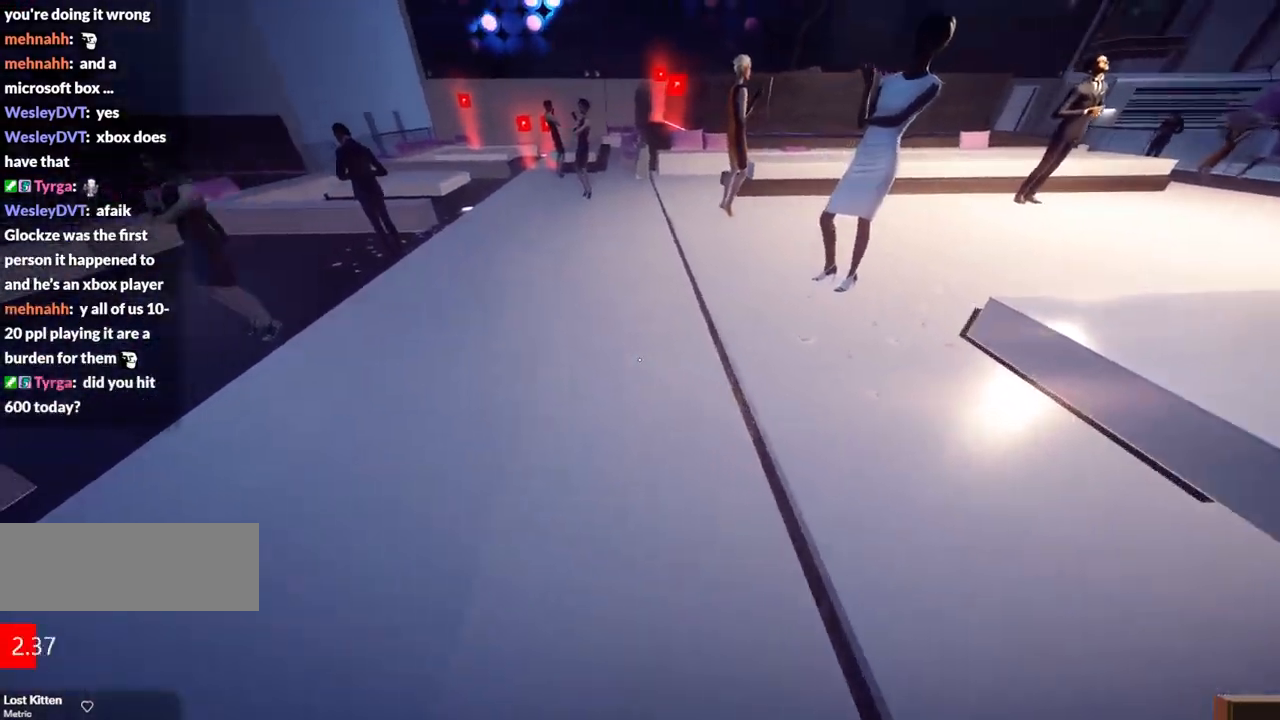
{"keys": ["w"], "events": [[117, "shift", "down"], [267, "shift", "up"], [317, "f", "down"], [450, "f", "up"]]}
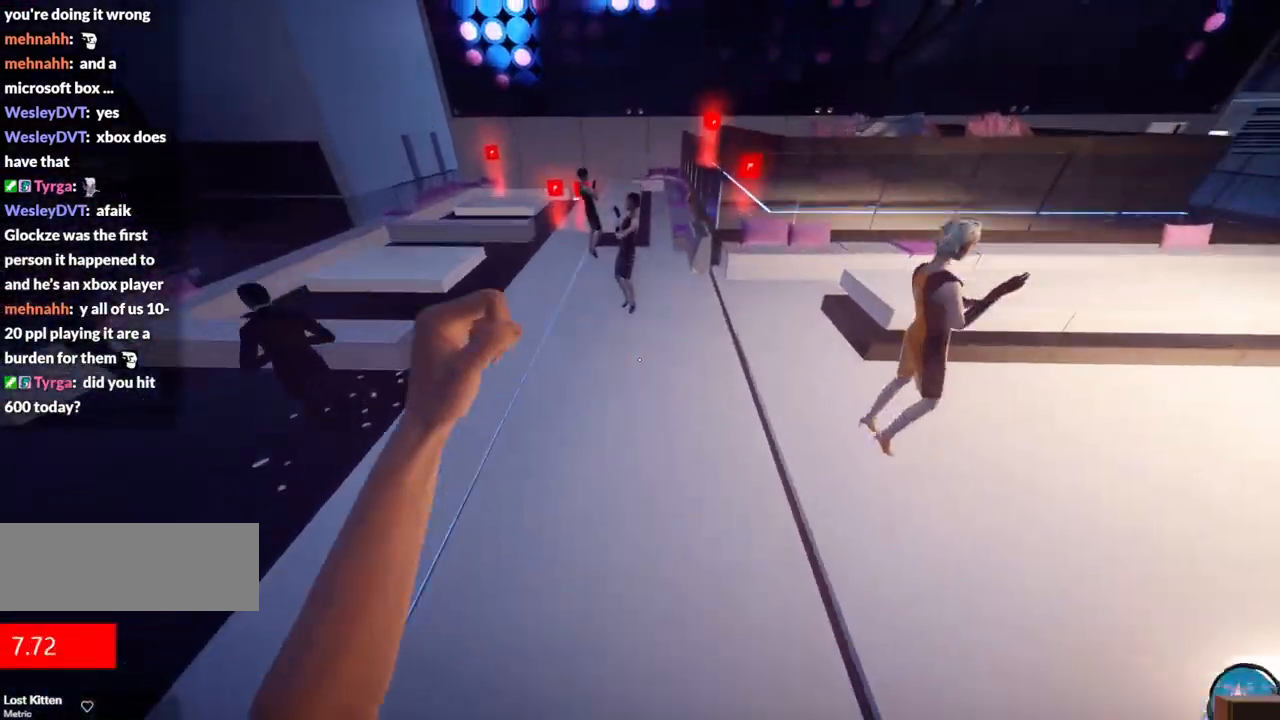
{"keys": ["w"], "events": []}
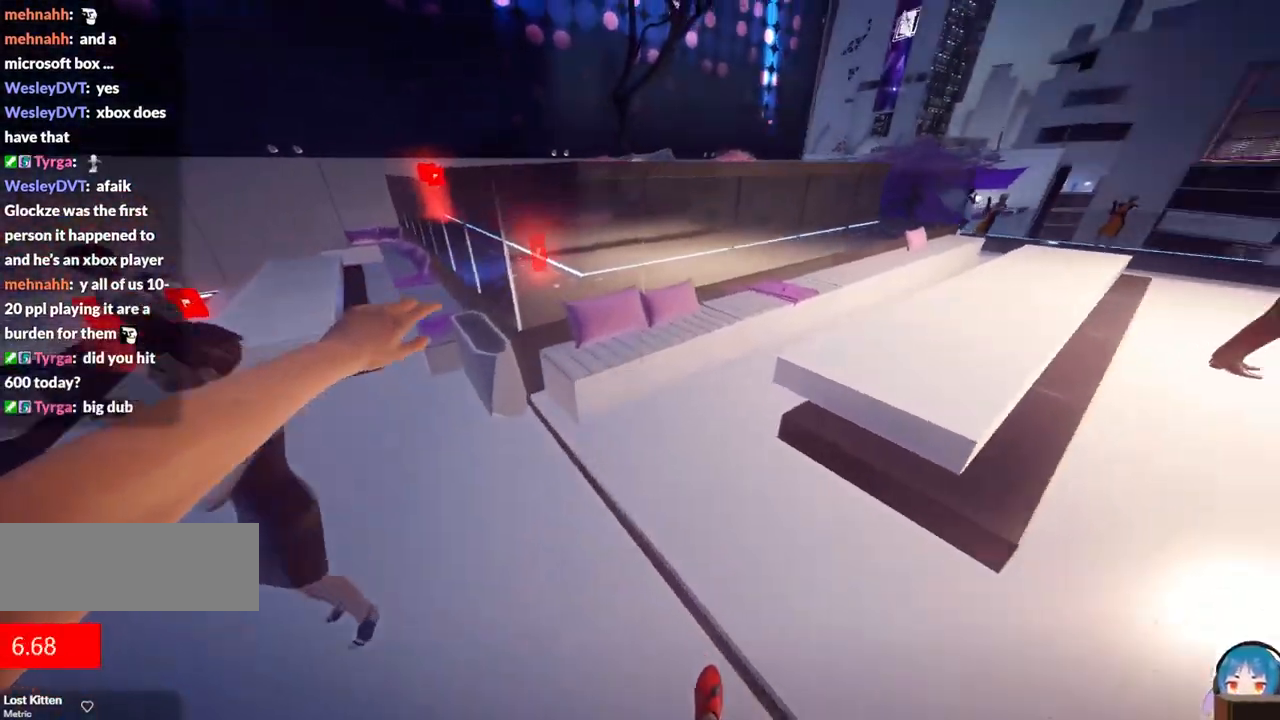
{"keys": ["w"], "events": []}
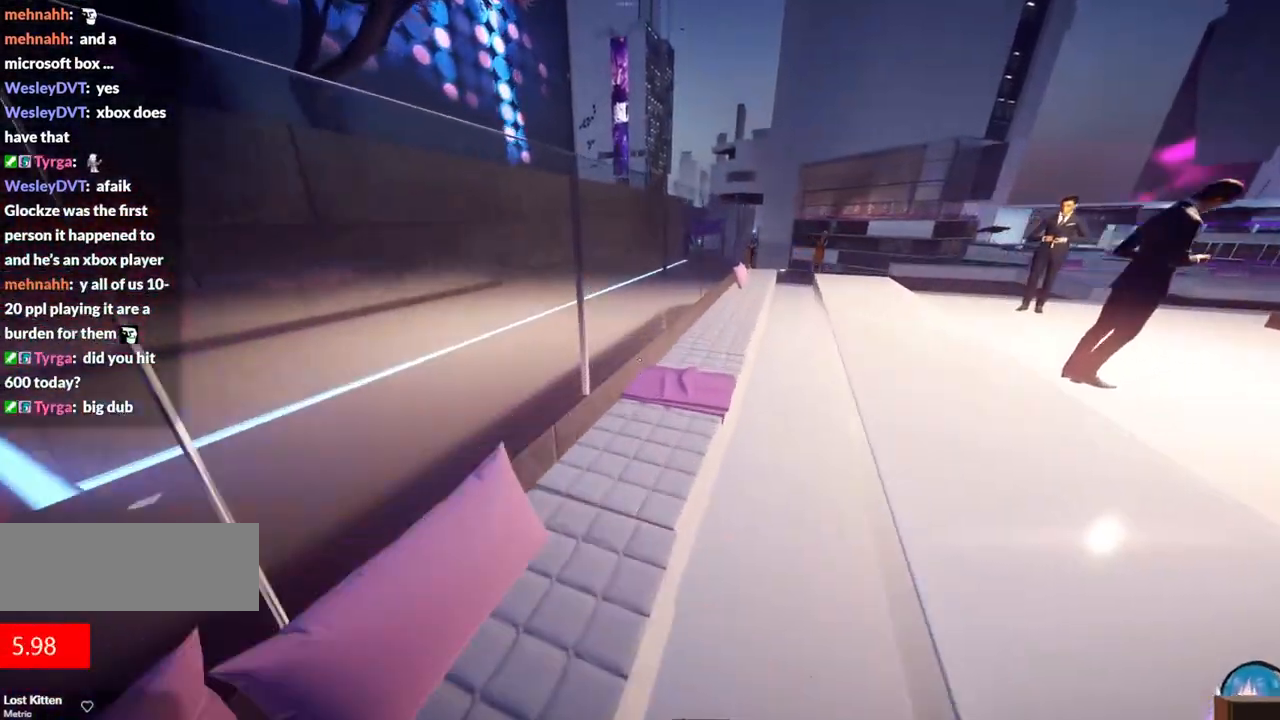
{"keys": ["f", "w"], "events": [[167, "f", "down"], [267, "f", "up"], [350, "f", "down"]]}
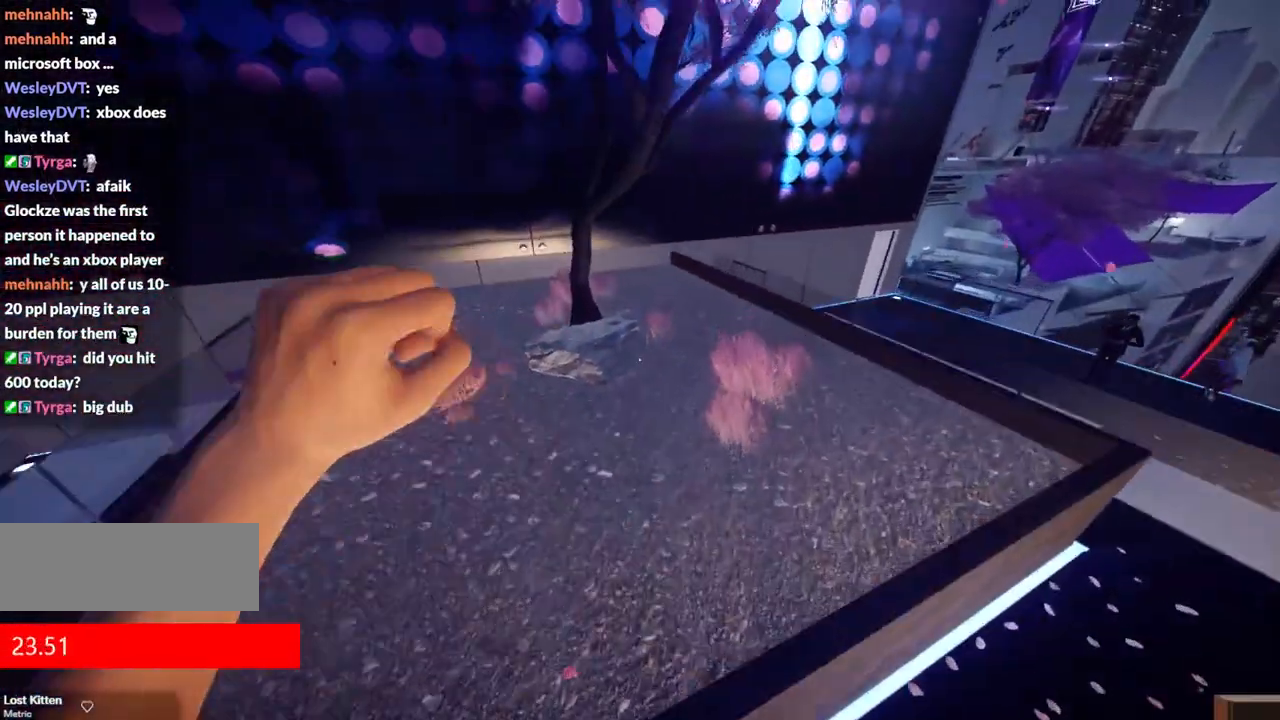
{"keys": ["w"], "events": [[417, "f", "up"]]}
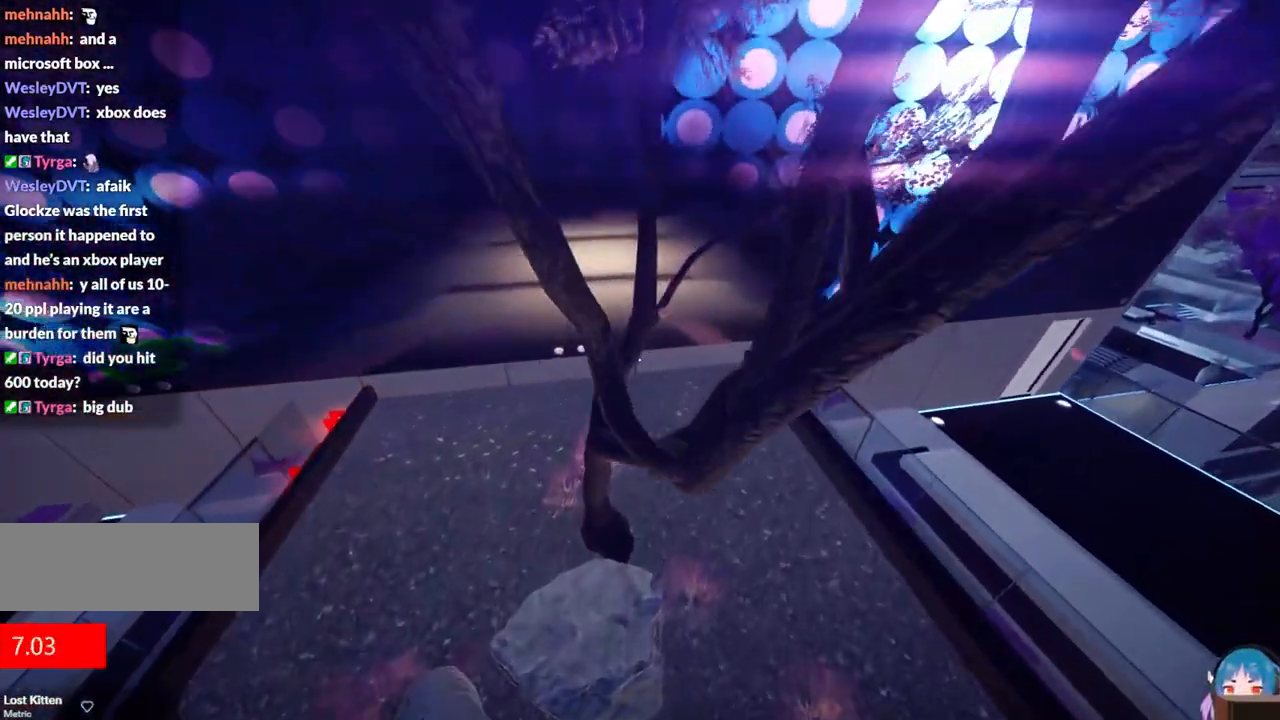
{"keys": ["w"], "events": []}
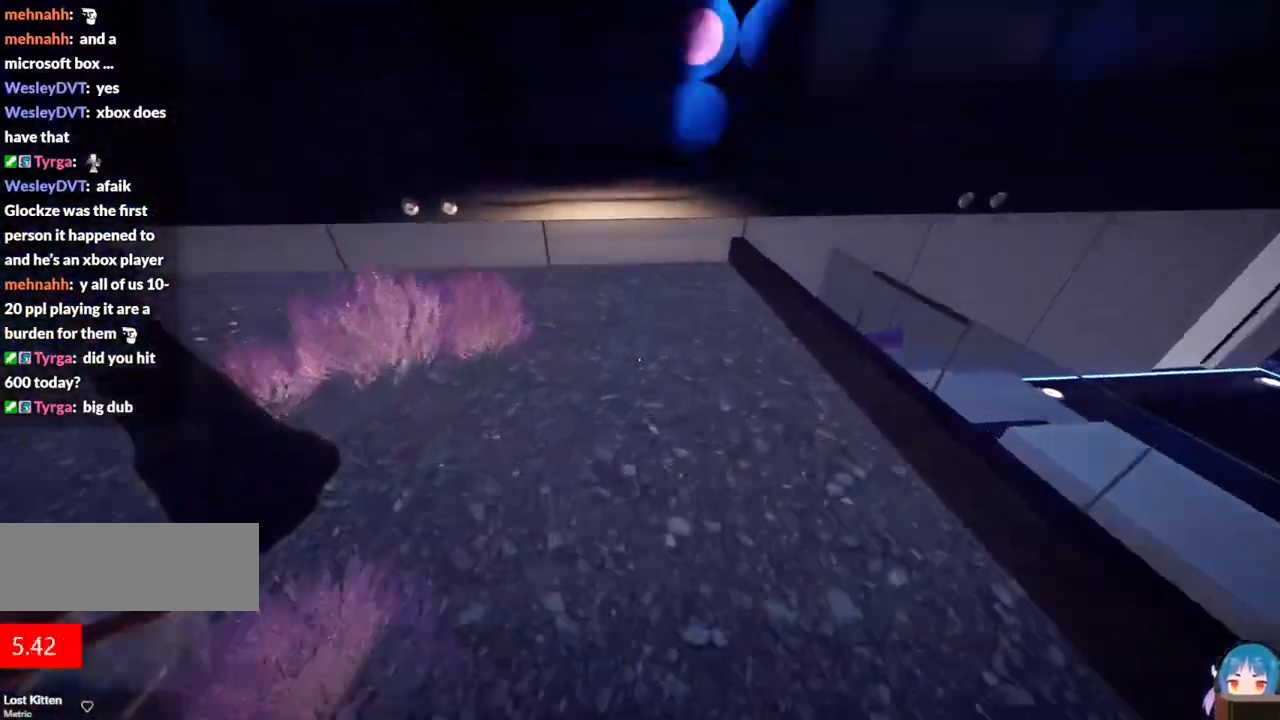
{"keys": ["f", "w"], "events": [[450, "f", "down"]]}
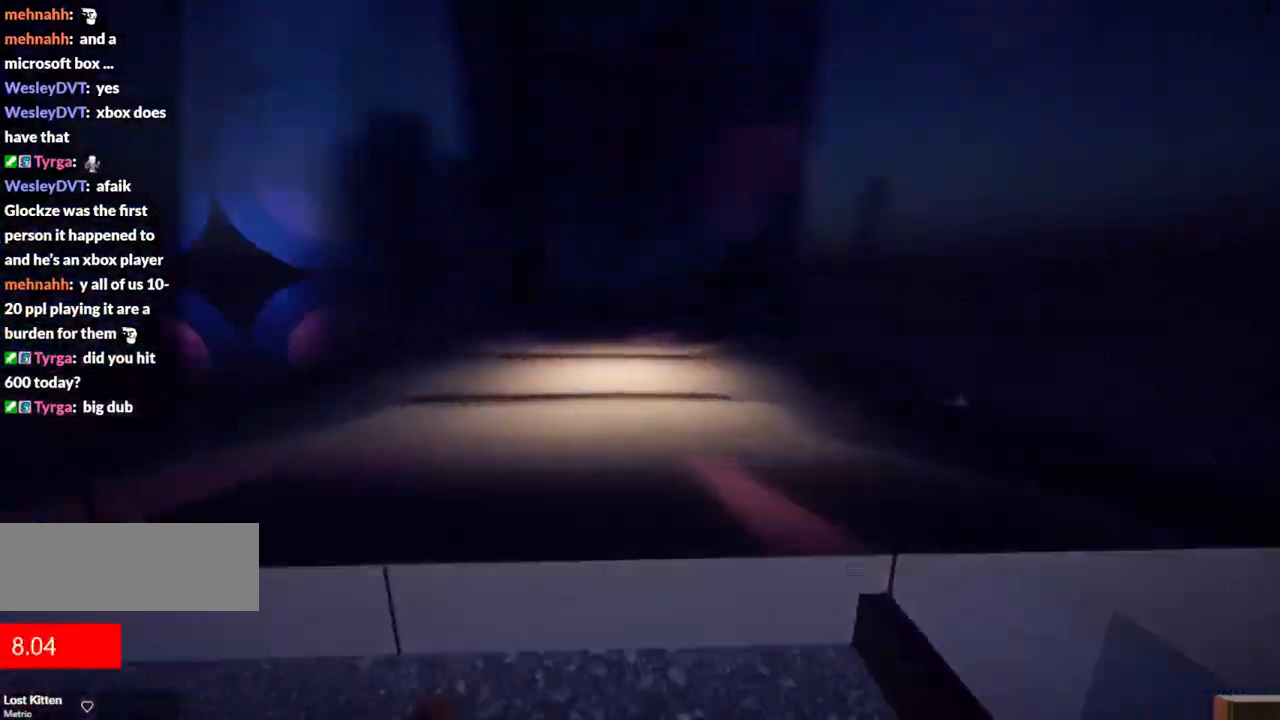
{"keys": ["w"], "events": [[317, "q", "down"], [417, "f", "up"], [467, "q", "up"]]}
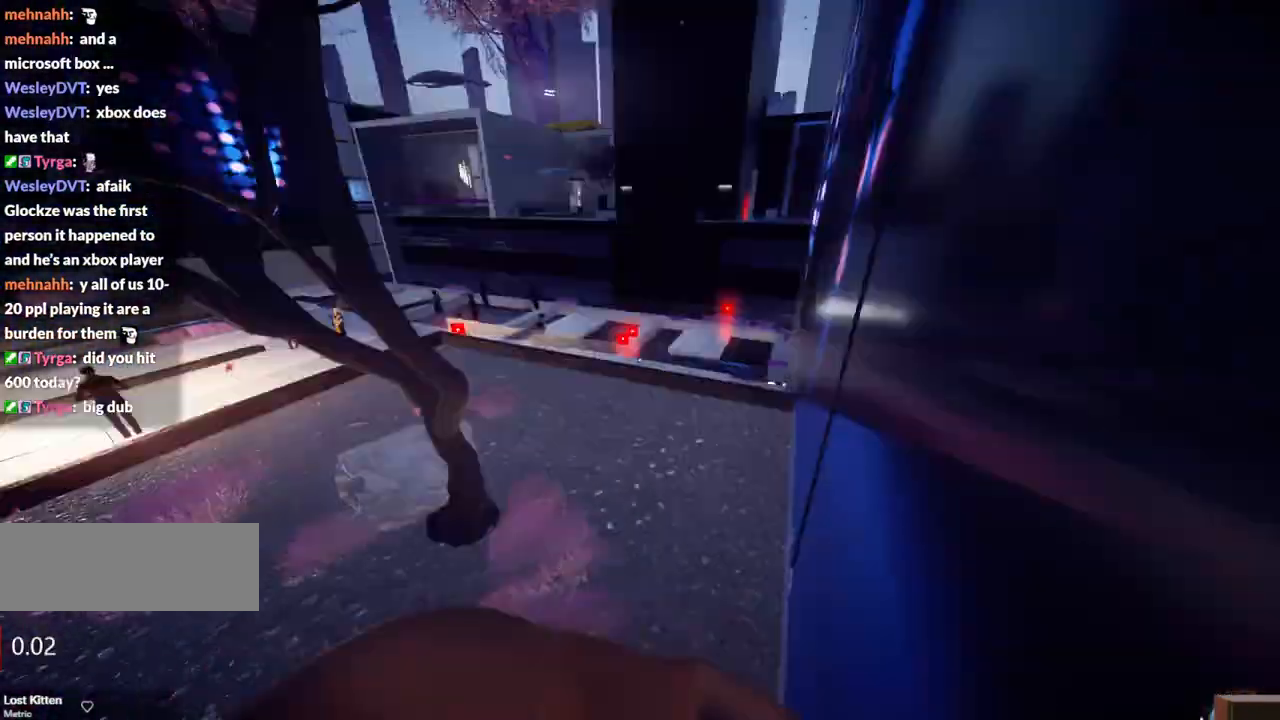
{"keys": ["w"], "events": [[200, "f", "down"], [434, "f", "up"]]}
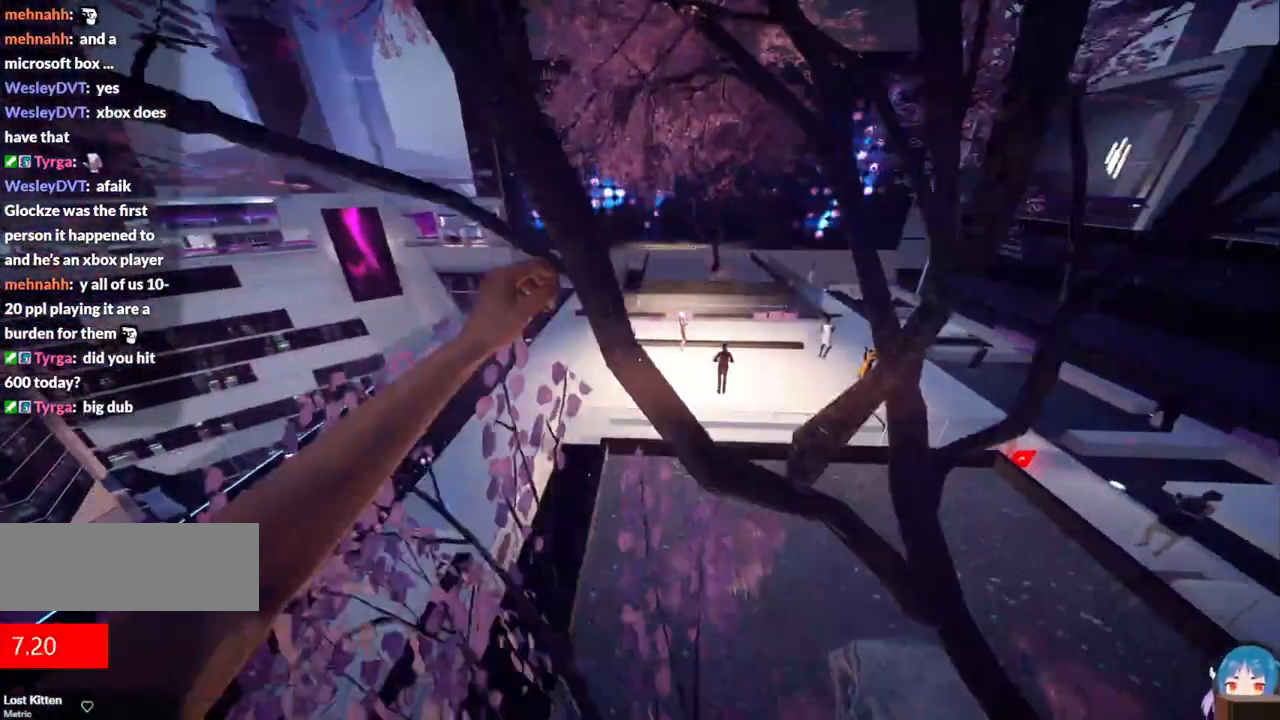
{"keys": ["w"], "events": []}
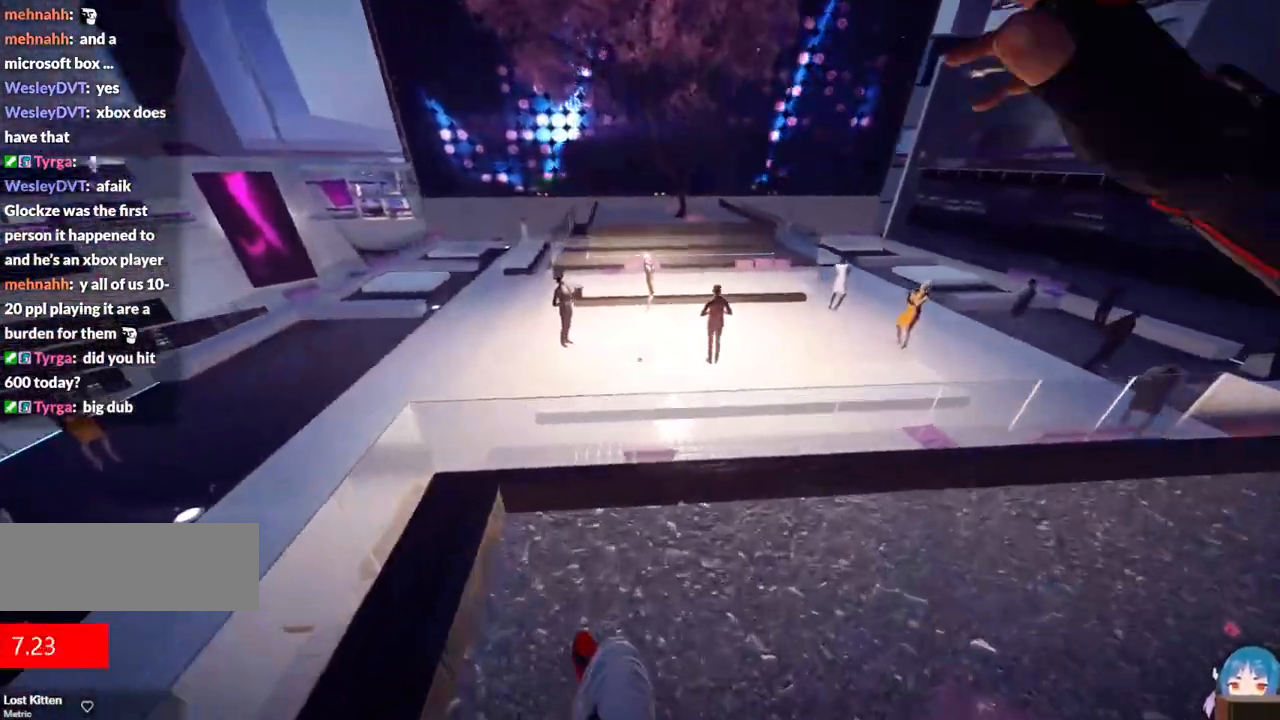
{"keys": ["w"], "events": [[184, "f", "down"], [367, "f", "up"]]}
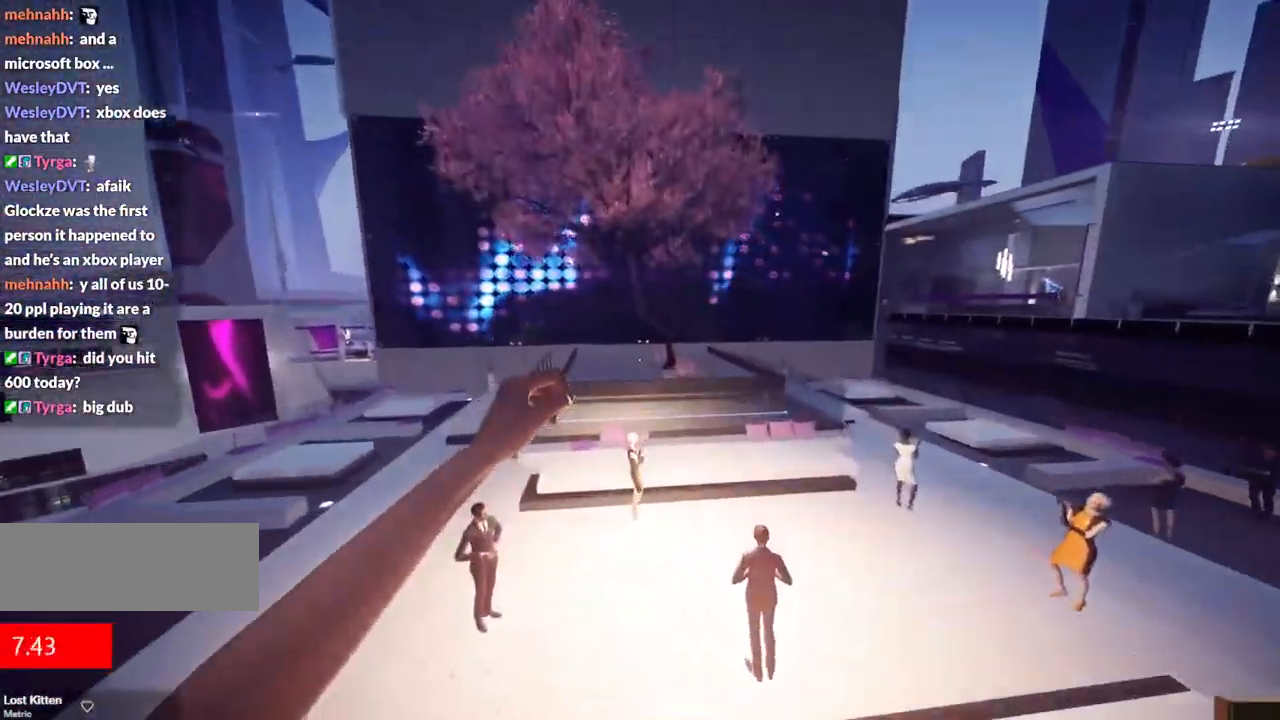
{"keys": ["w"], "events": []}
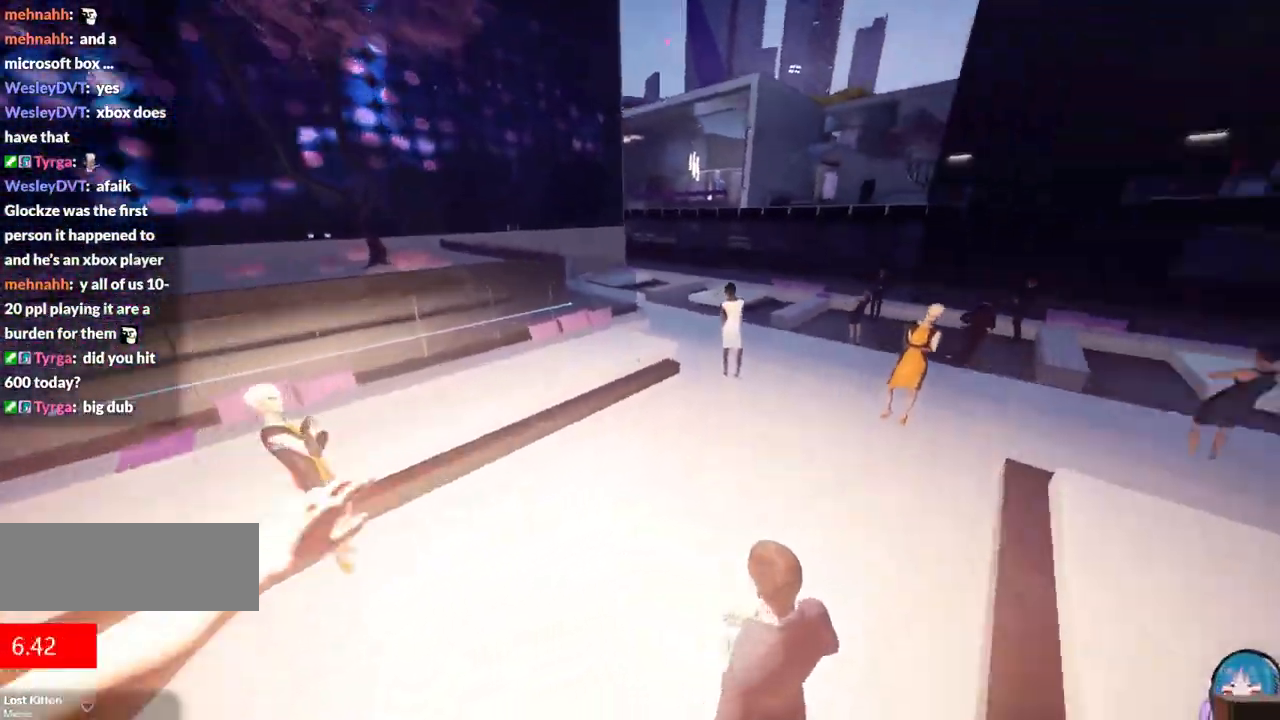
{"keys": ["a", "w"], "events": [[267, "f", "down"], [400, "a", "down"], [450, "f", "up"]]}
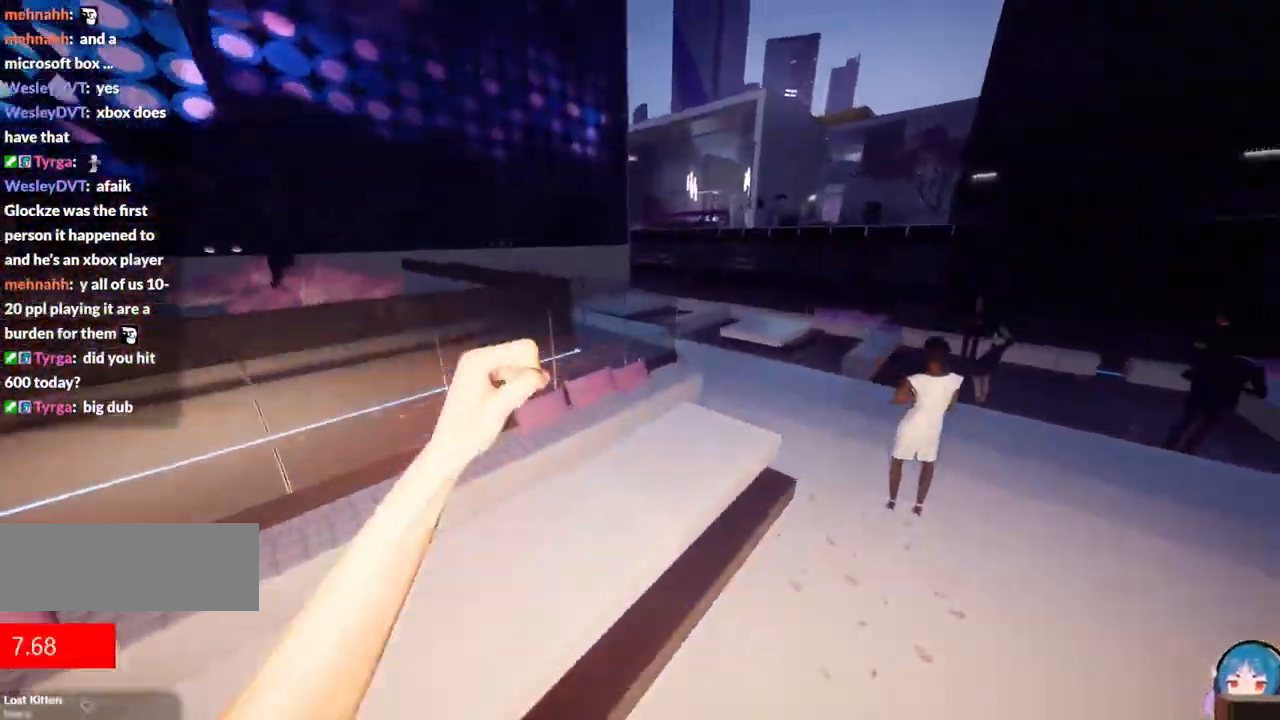
{"keys": ["w"], "events": [[134, "a", "up"]]}
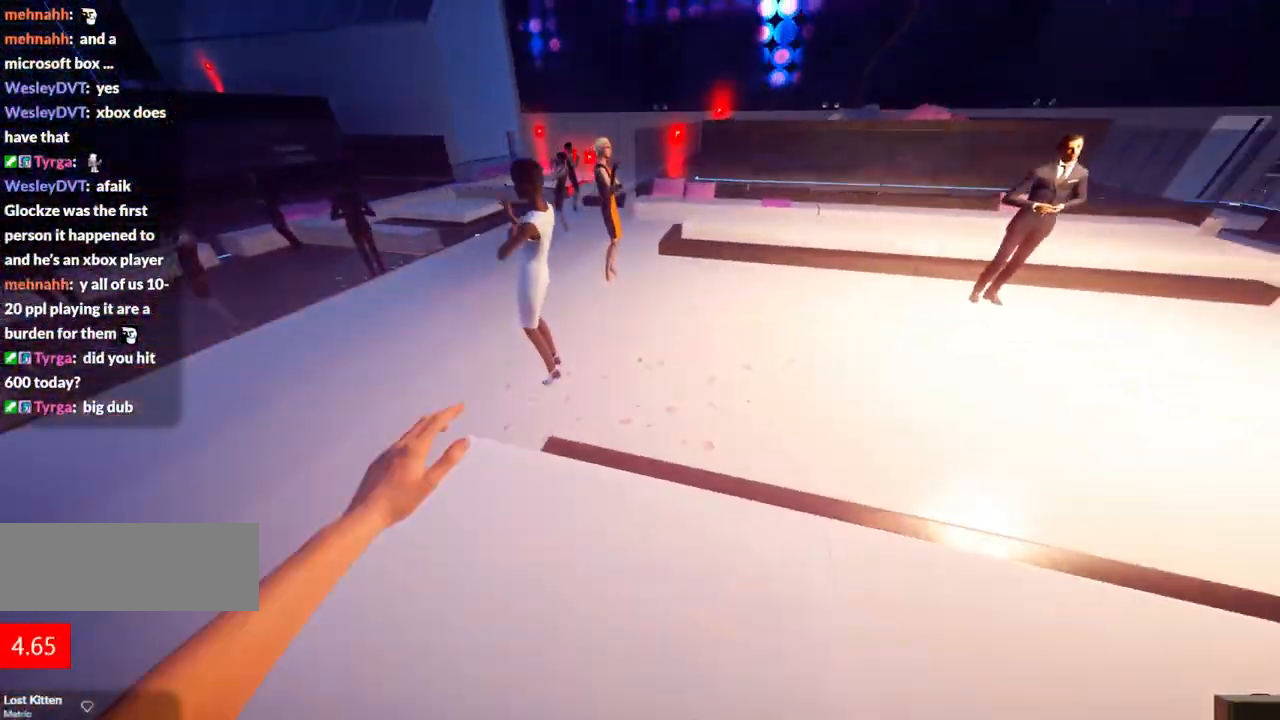
{"keys": ["w"], "events": [[150, "f", "down"], [384, "f", "up"]]}
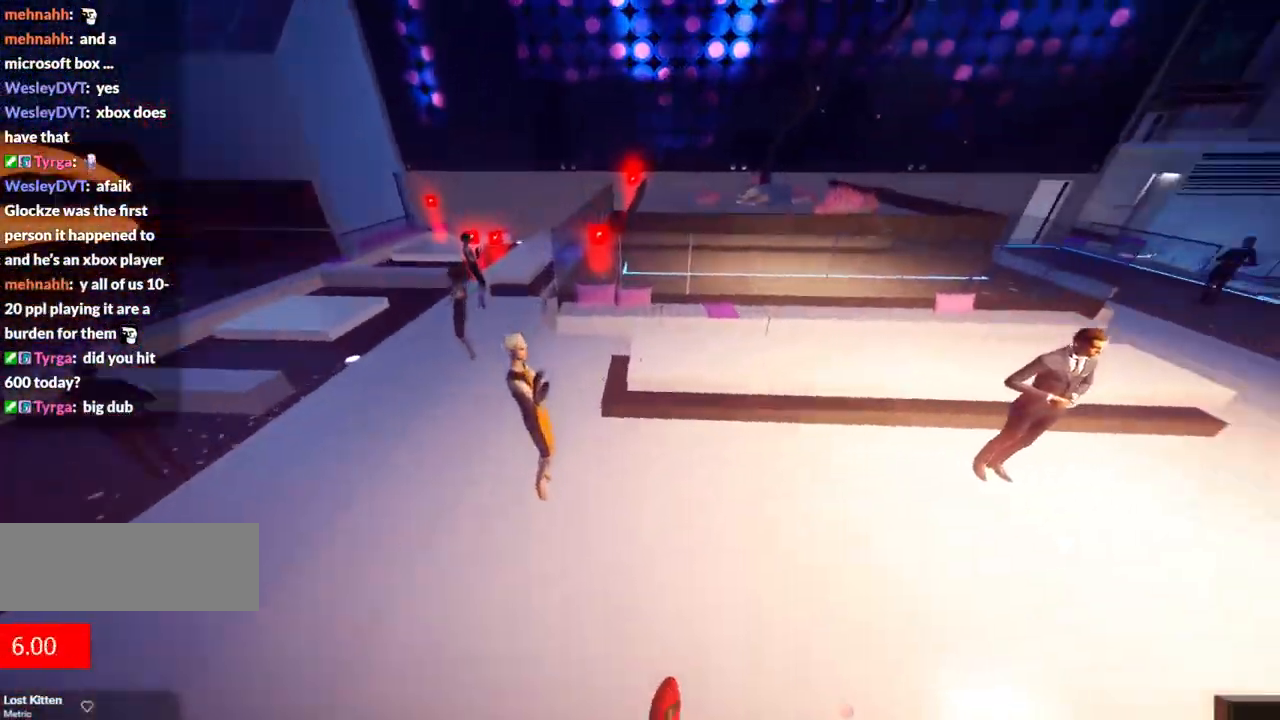
{"keys": ["w"], "events": []}